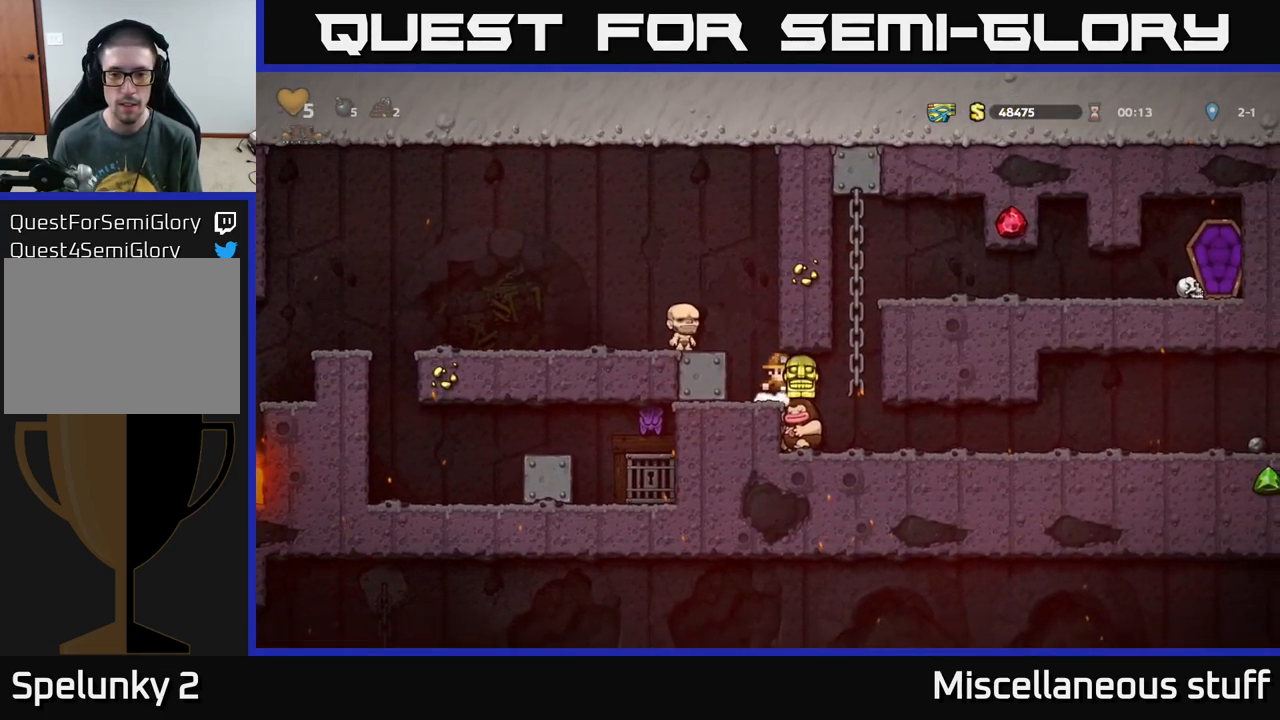
Gameplay with a controller (Xbox layout); each line is a JSON object with the inputs held at the frame after it. "events" lists button and stick changes between this image and that frame as [ms after this image, input, new state], when the widget could be followed in between. Not read: L1 right_stick.
{"buttons": ["DPAD_RIGHT"], "left_stick": "center", "events": [[133, "DPAD_RIGHT", "up"], [300, "DPAD_RIGHT", "down"]]}
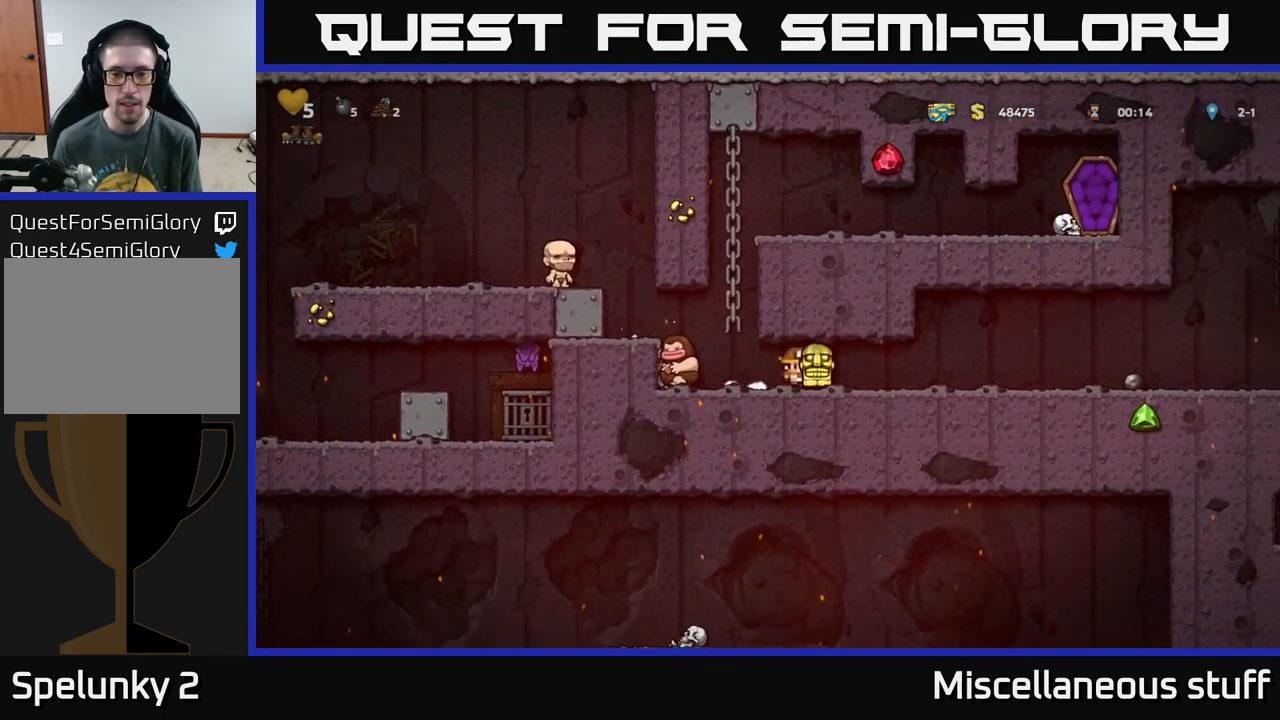
{"buttons": ["DPAD_RIGHT"], "left_stick": "center", "events": []}
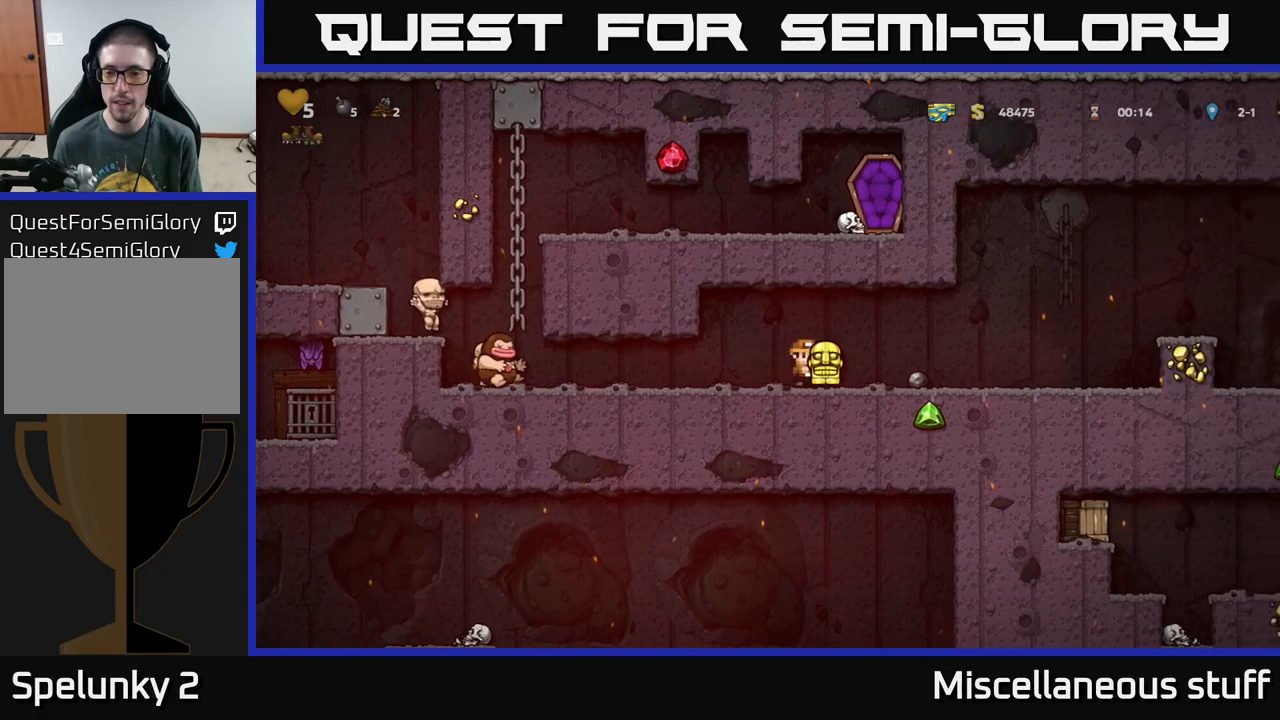
{"buttons": ["A", "DPAD_RIGHT"], "left_stick": "center", "events": [[484, "A", "down"]]}
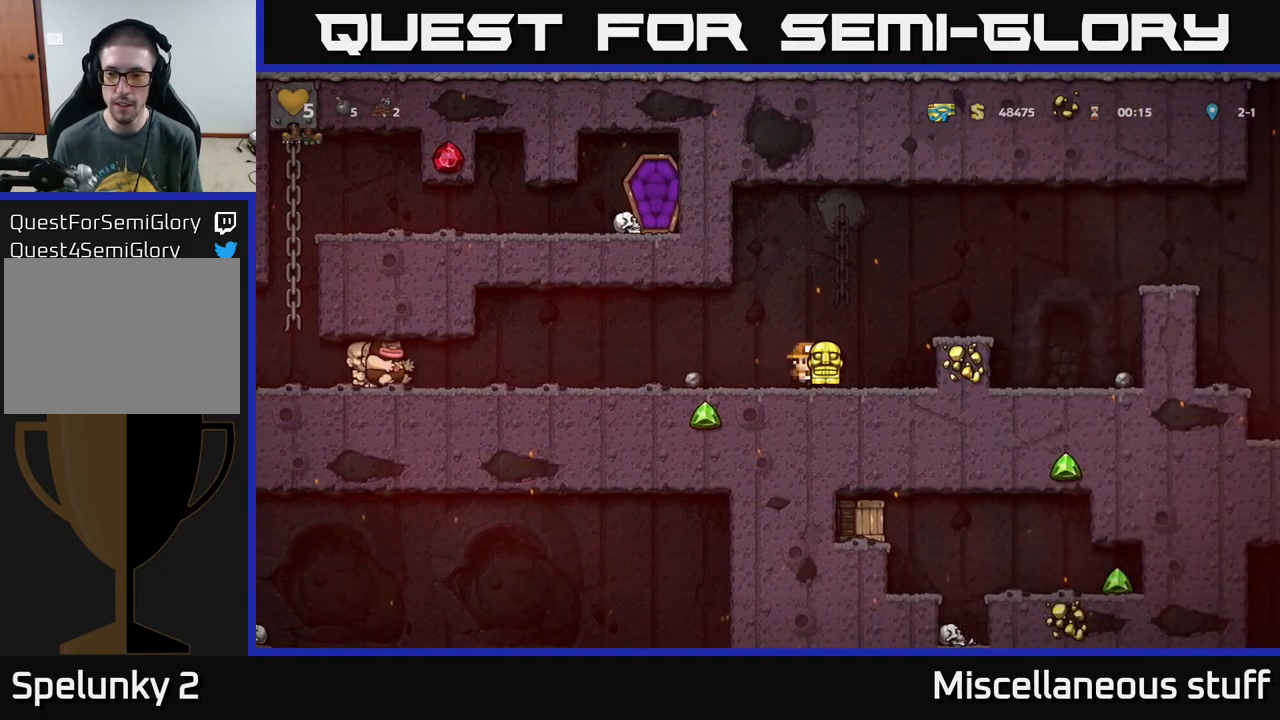
{"buttons": ["DPAD_RIGHT"], "left_stick": "center", "events": [[184, "A", "up"]]}
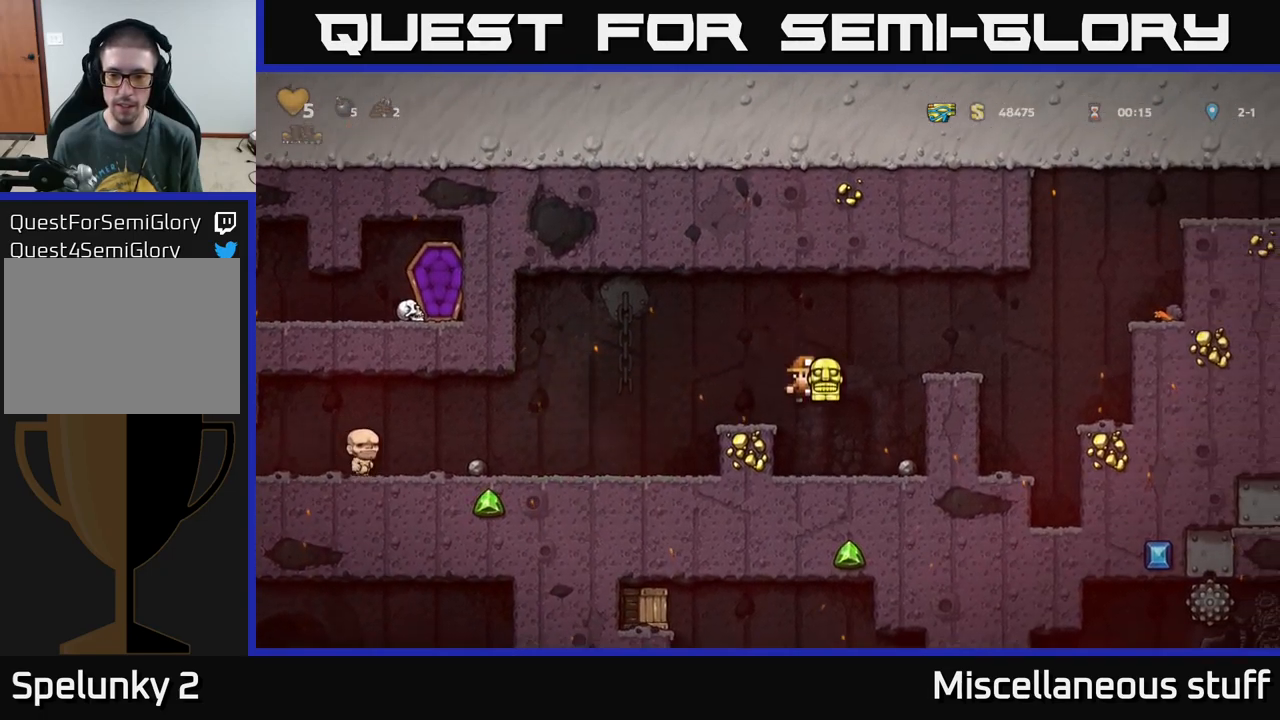
{"buttons": [], "left_stick": "center", "events": [[67, "DPAD_RIGHT", "up"]]}
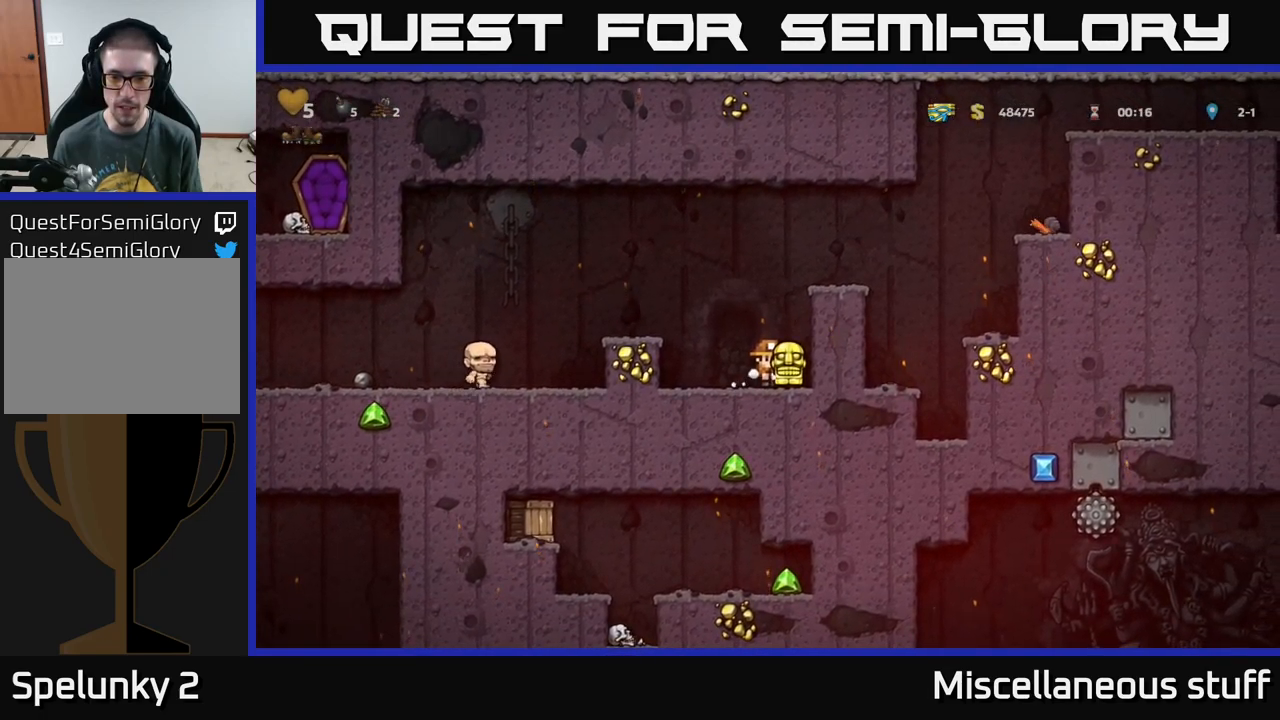
{"buttons": [], "left_stick": "center", "events": [[34, "DPAD_RIGHT", "down"], [217, "DPAD_RIGHT", "up"]]}
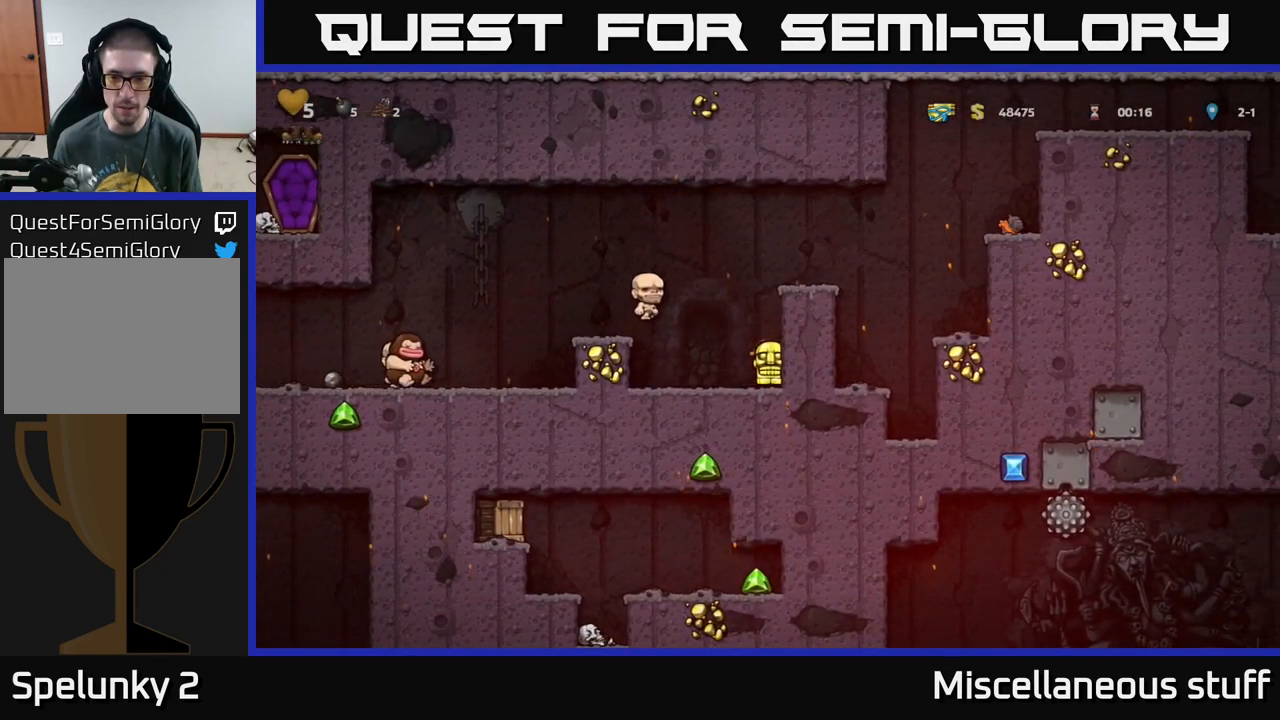
{"buttons": ["DPAD_DOWN"], "left_stick": "center", "events": [[100, "DPAD_DOWN", "down"]]}
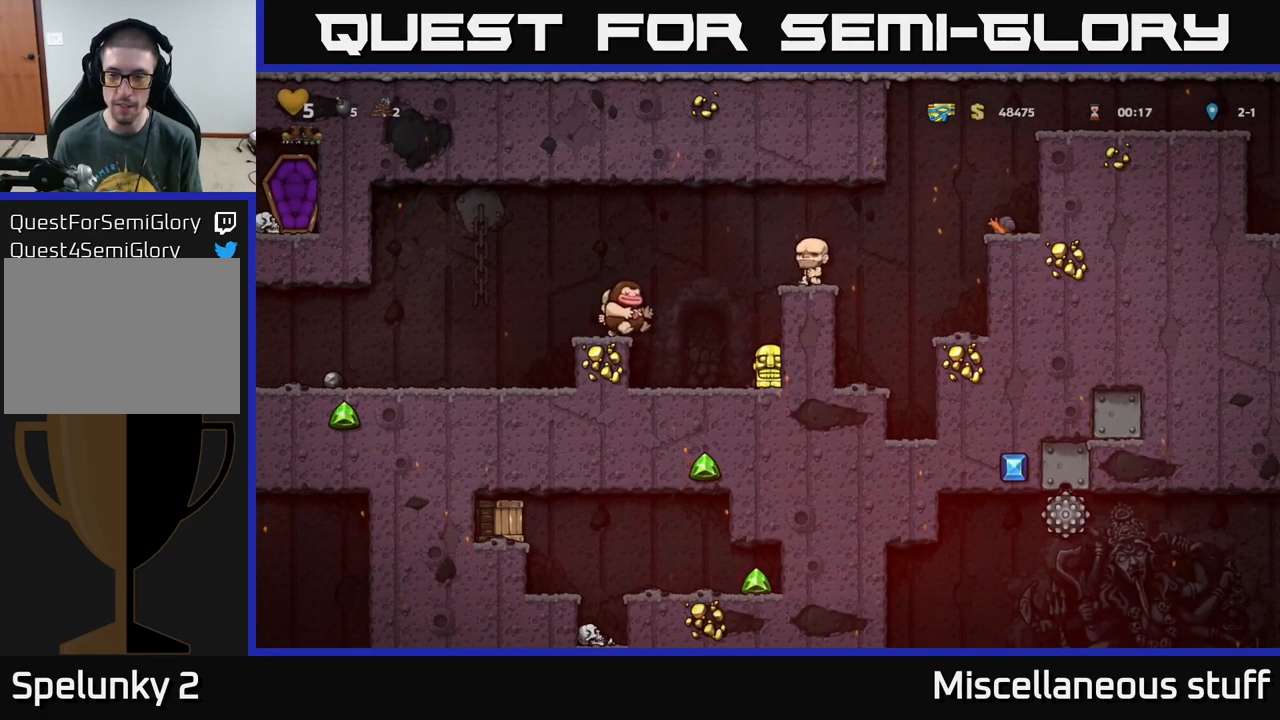
{"buttons": ["DPAD_DOWN"], "left_stick": "center", "events": []}
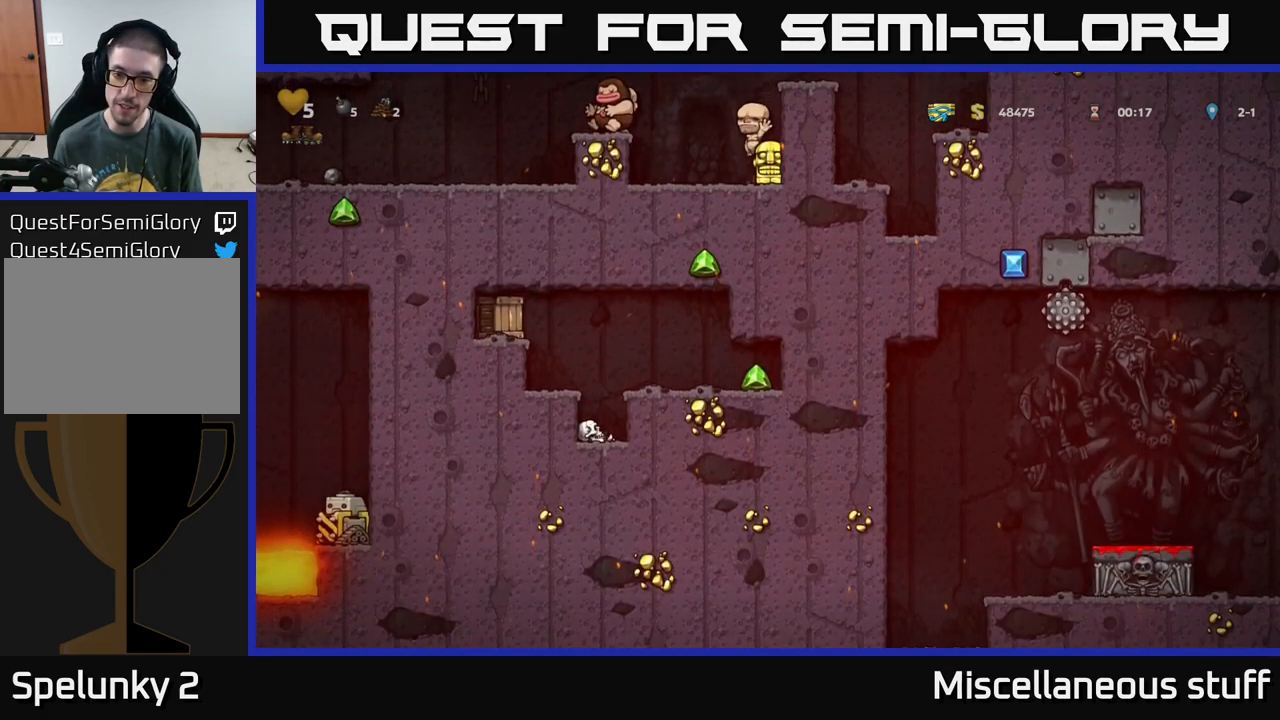
{"buttons": ["A", "DPAD_RIGHT"], "left_stick": "center", "events": [[217, "A", "down"], [250, "DPAD_DOWN", "up"], [317, "DPAD_RIGHT", "down"]]}
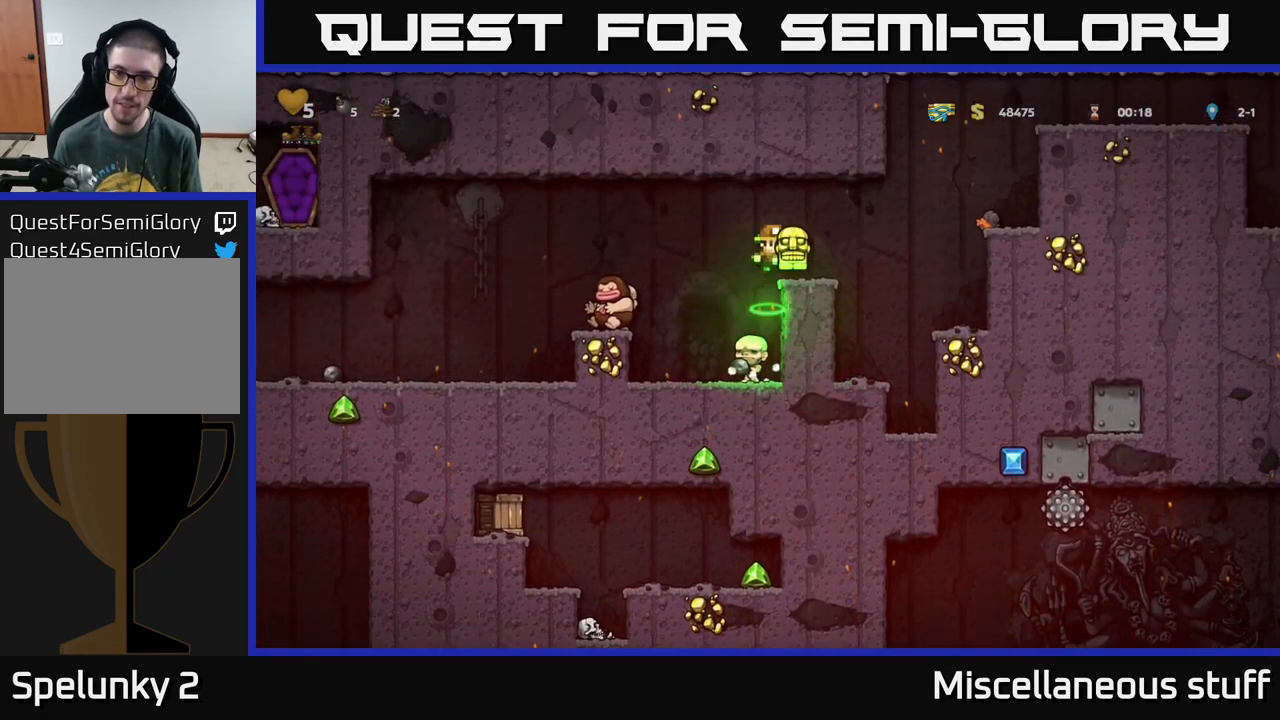
{"buttons": [], "left_stick": "center", "events": [[100, "A", "up"], [184, "DPAD_RIGHT", "up"]]}
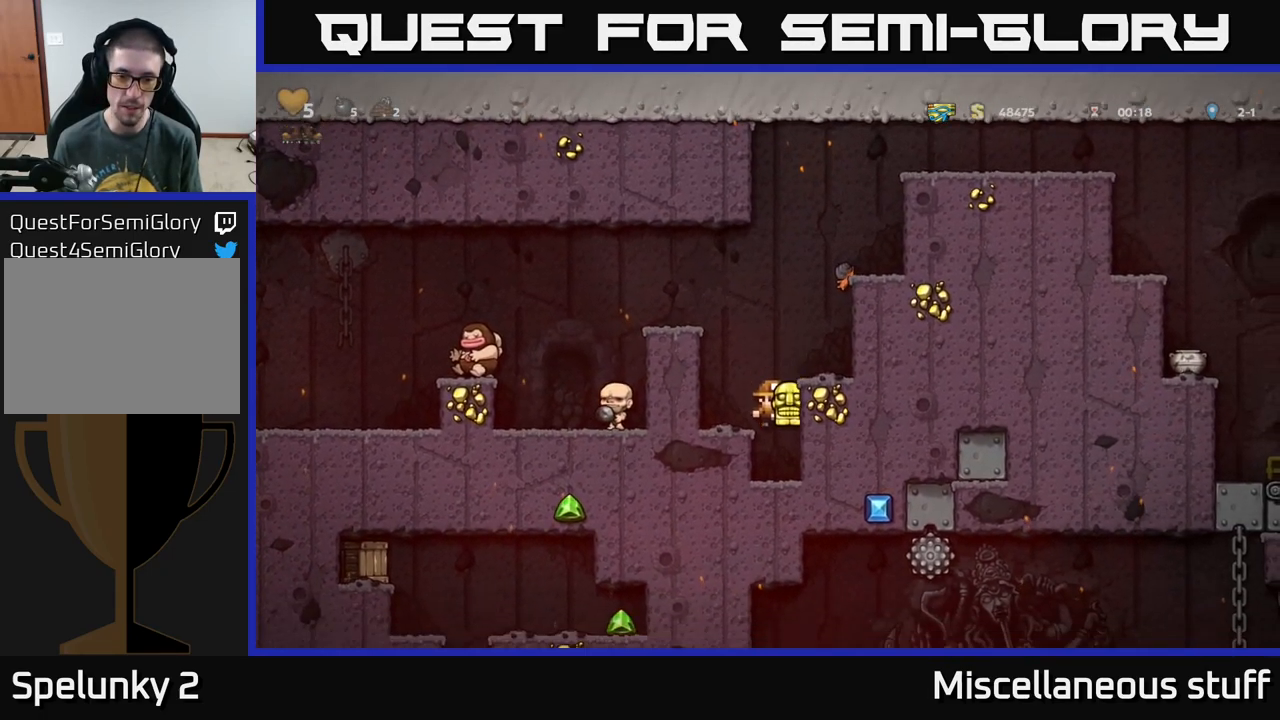
{"buttons": ["A"], "left_stick": "center", "events": [[450, "A", "down"]]}
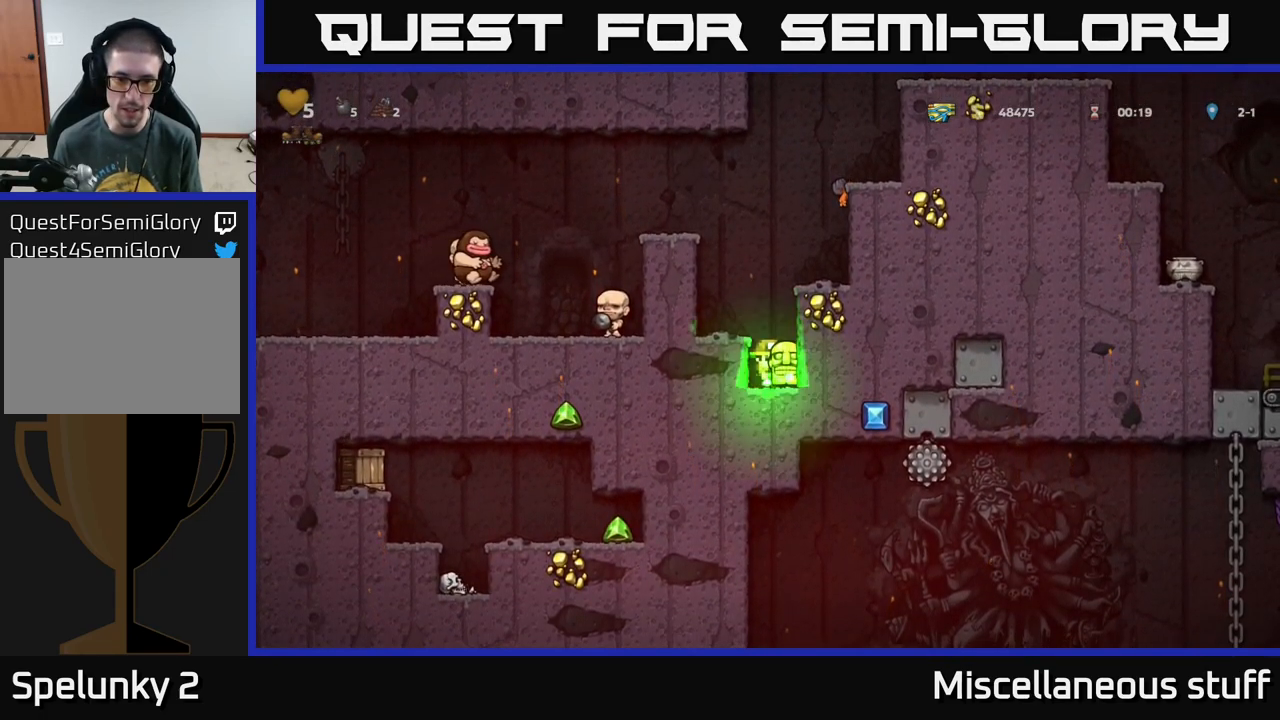
{"buttons": [], "left_stick": "center", "events": [[117, "A", "up"], [150, "DPAD_LEFT", "down"], [234, "DPAD_LEFT", "up"]]}
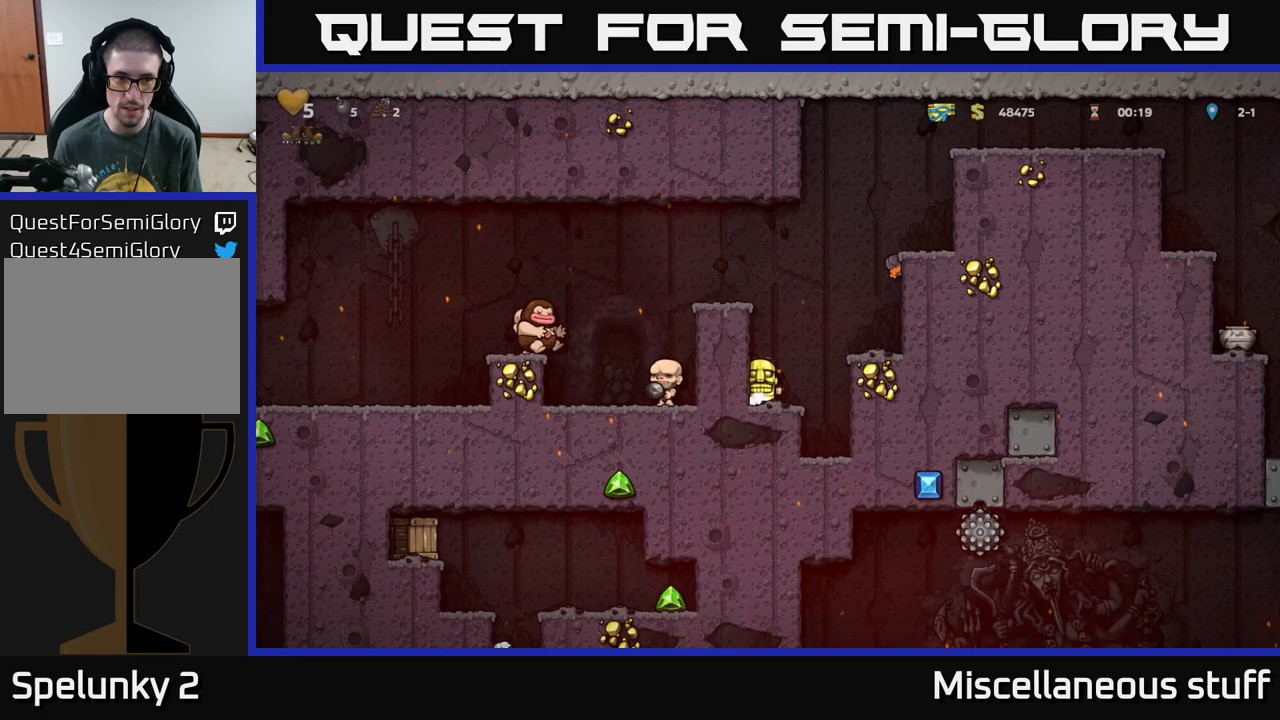
{"buttons": ["DPAD_RIGHT"], "left_stick": "center", "events": [[450, "DPAD_RIGHT", "down"]]}
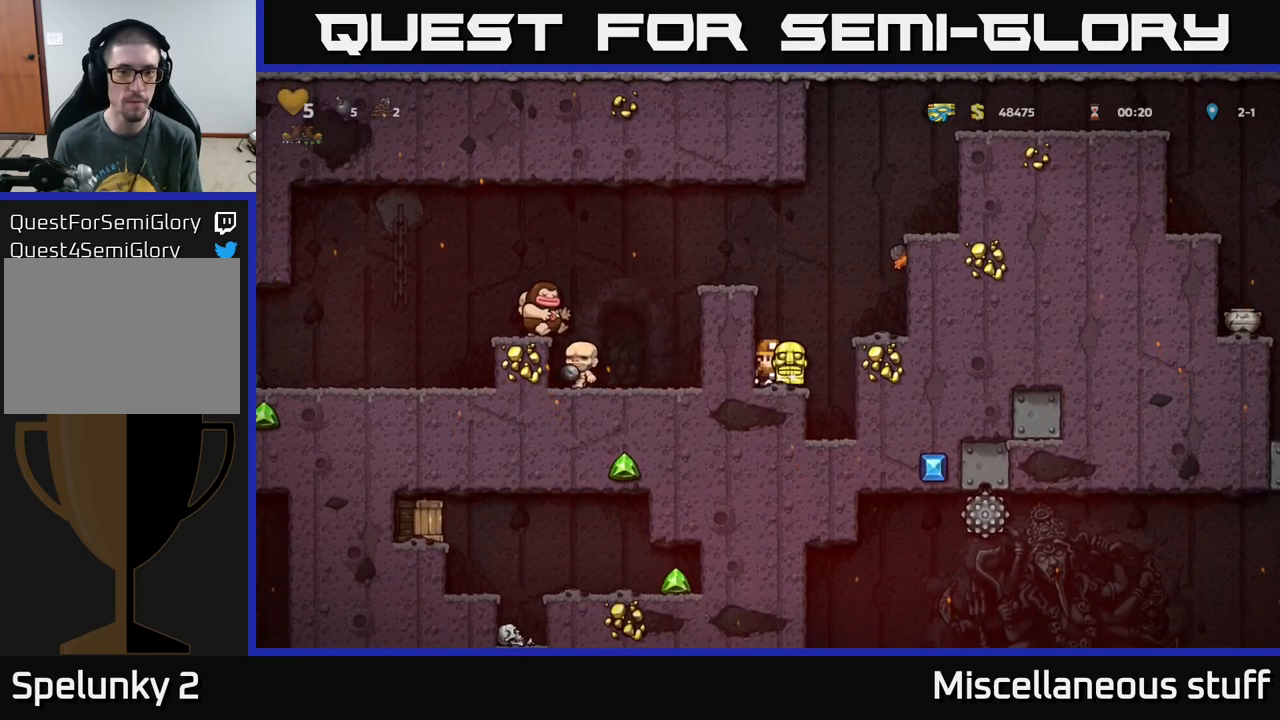
{"buttons": [], "left_stick": "center", "events": [[117, "DPAD_RIGHT", "up"]]}
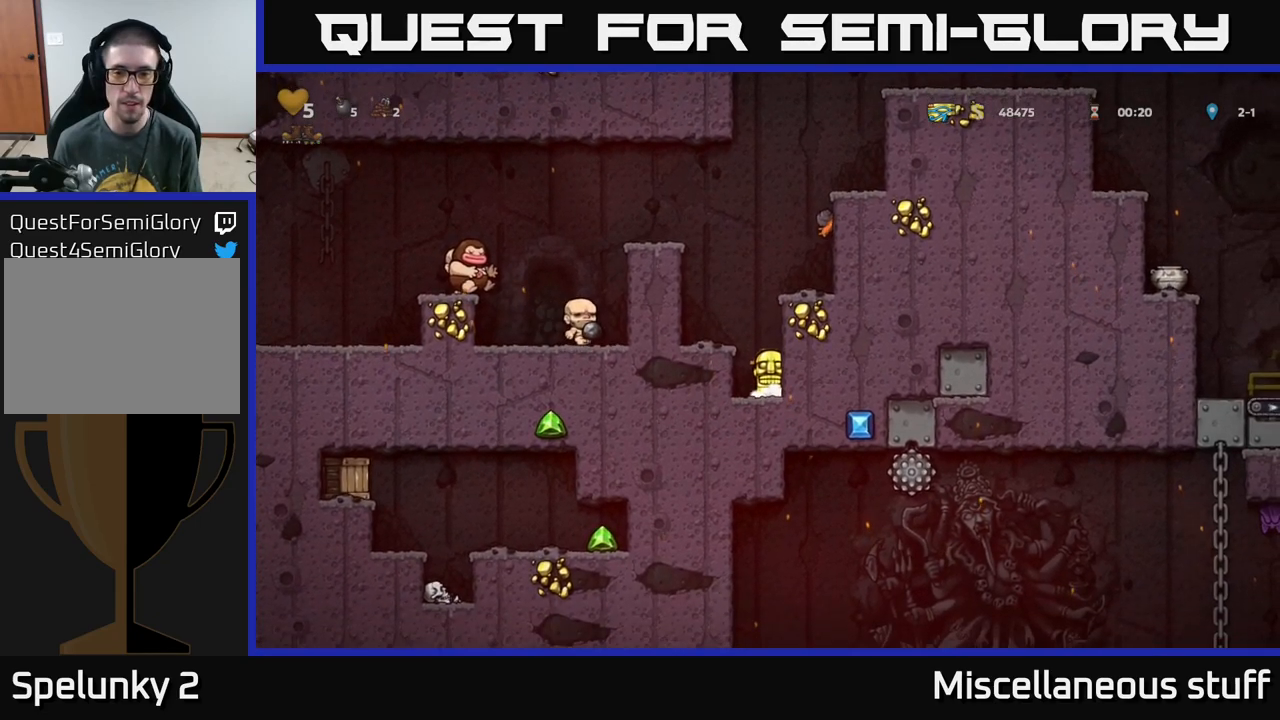
{"buttons": [], "left_stick": "center", "events": []}
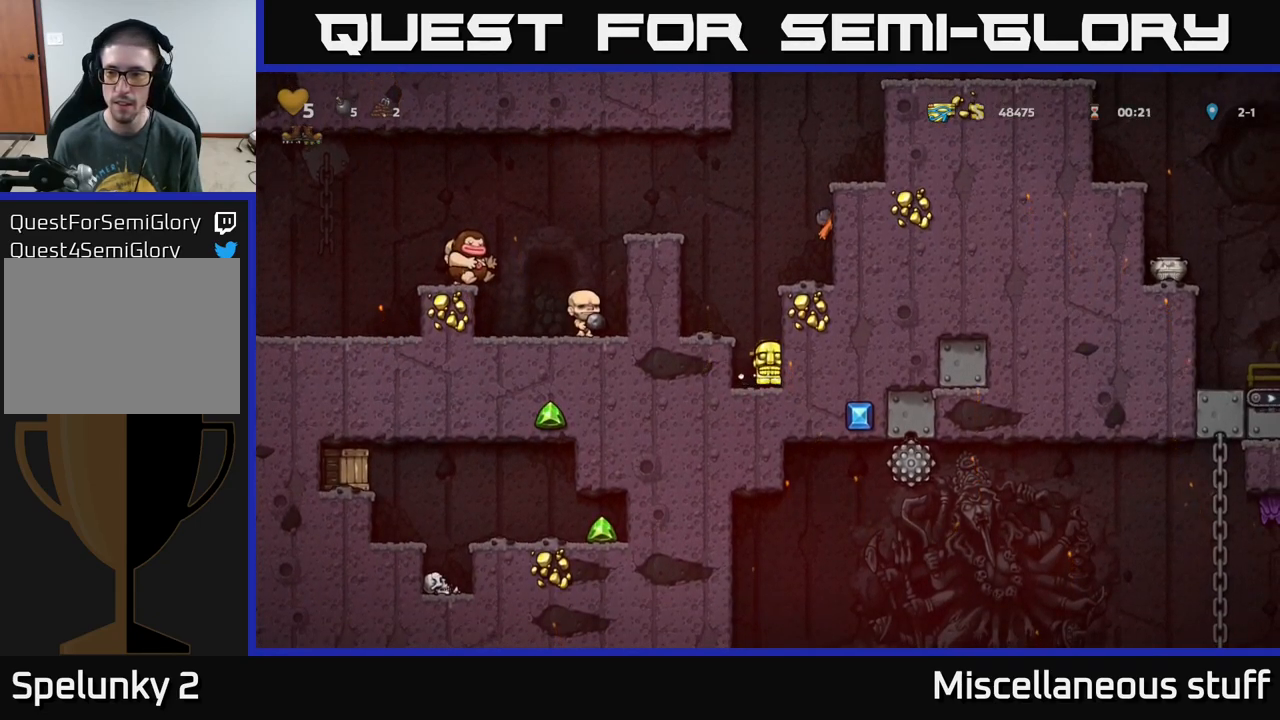
{"buttons": ["DPAD_DOWN"], "left_stick": "center", "events": [[367, "DPAD_DOWN", "down"]]}
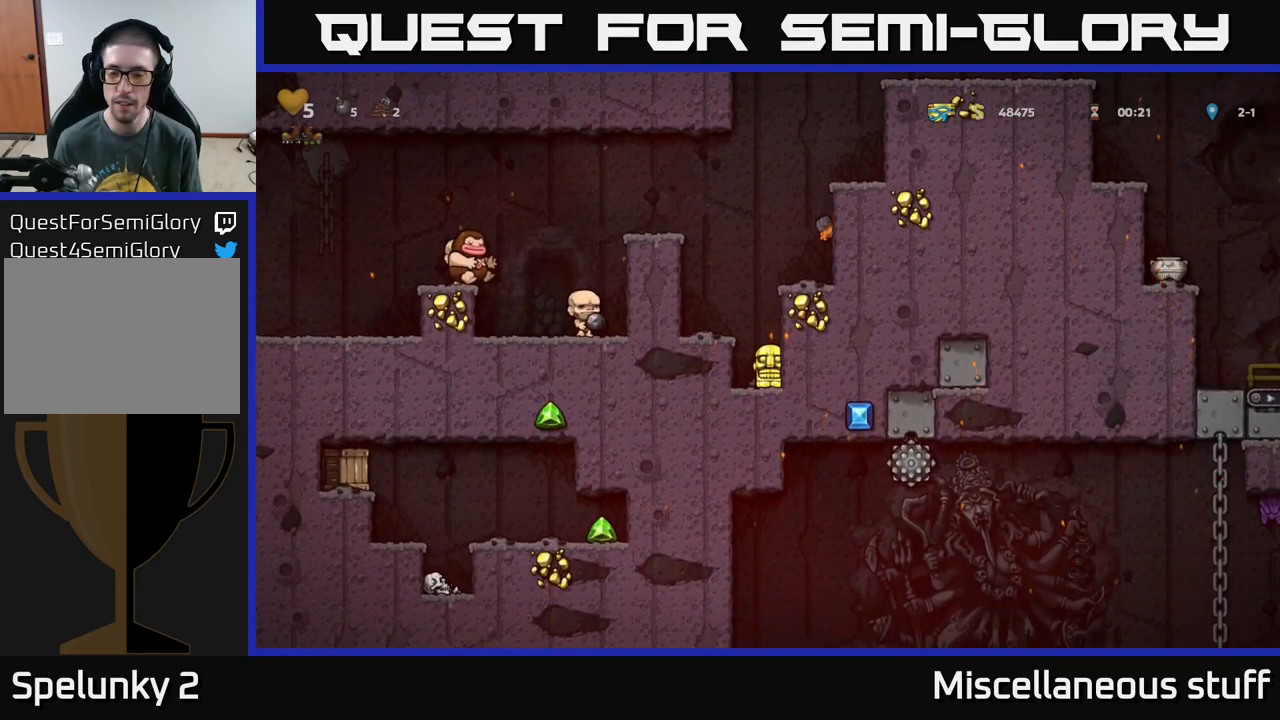
{"buttons": ["DPAD_DOWN"], "left_stick": "center", "events": []}
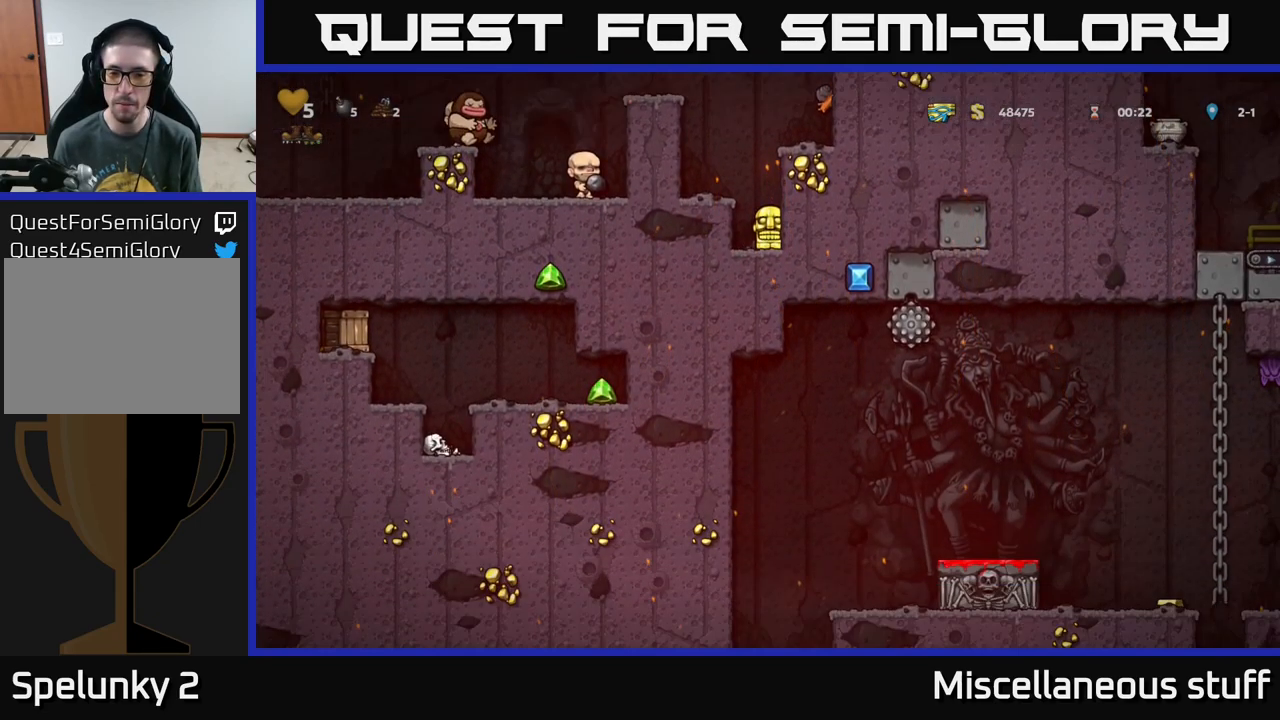
{"buttons": ["DPAD_DOWN"], "left_stick": "center", "events": []}
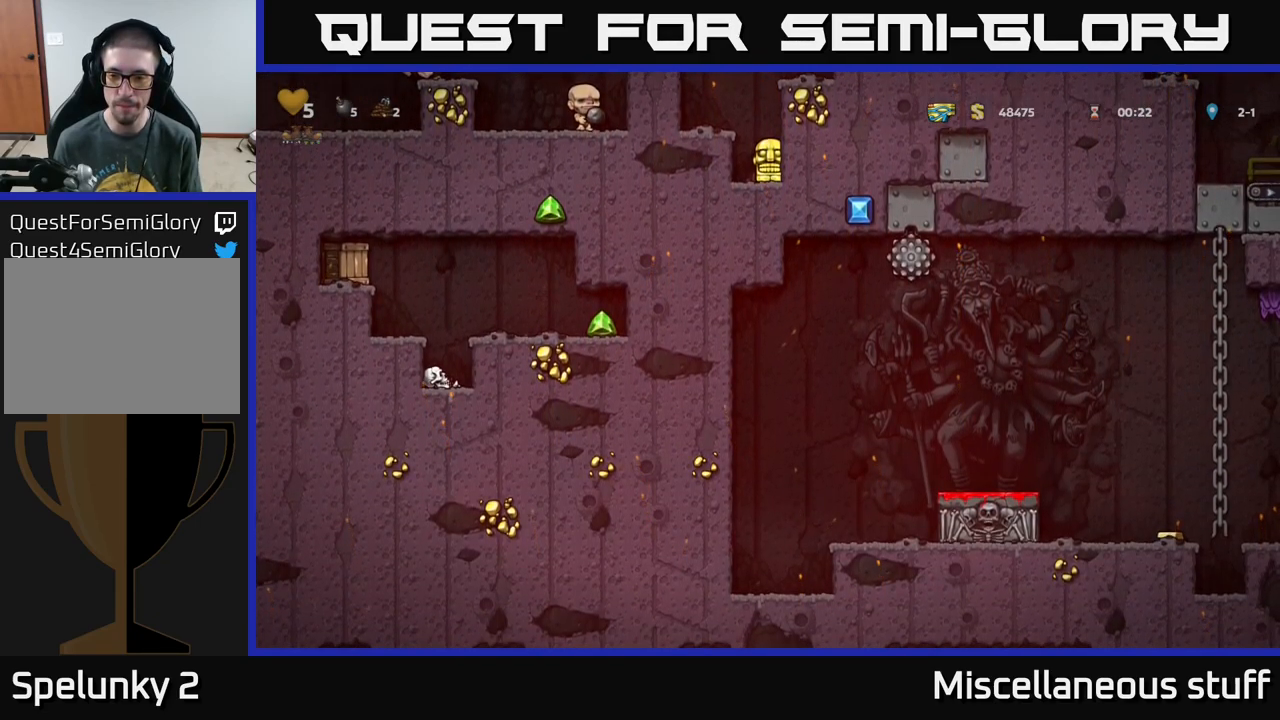
{"buttons": ["DPAD_DOWN"], "left_stick": "center", "events": []}
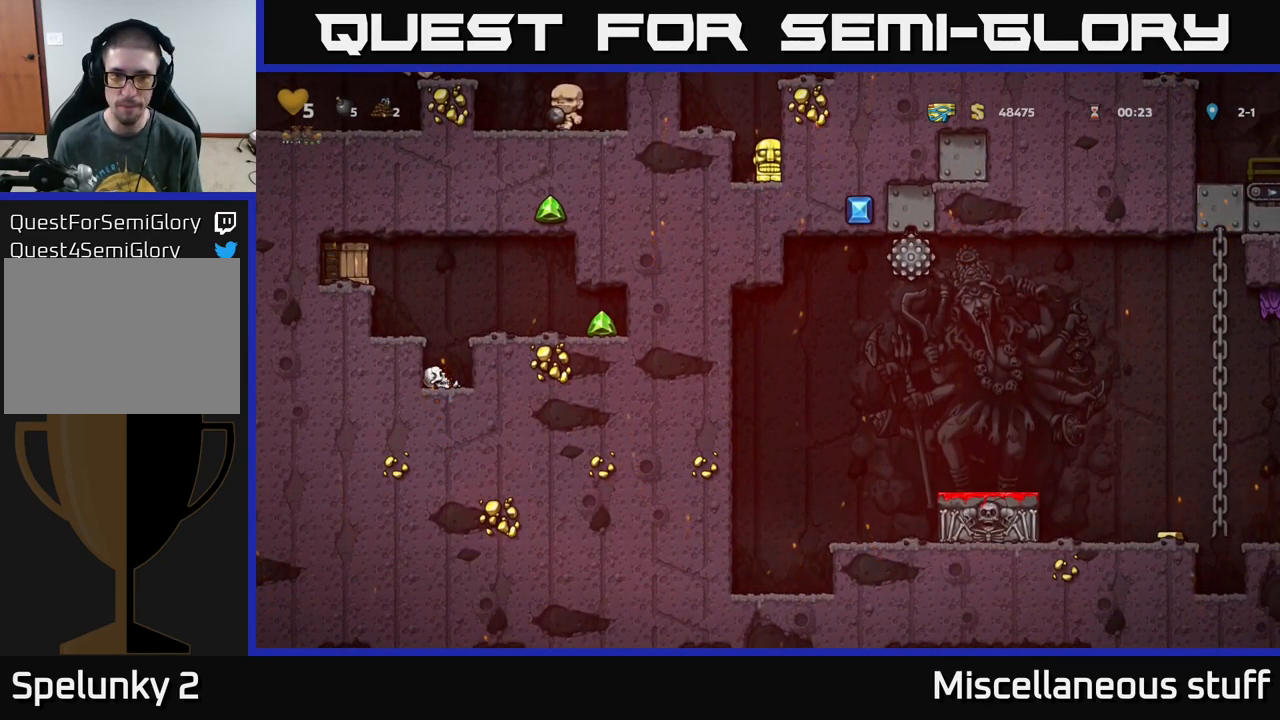
{"buttons": [], "left_stick": "center", "events": [[33, "DPAD_DOWN", "up"], [267, "DPAD_DOWN", "down"], [500, "DPAD_DOWN", "up"]]}
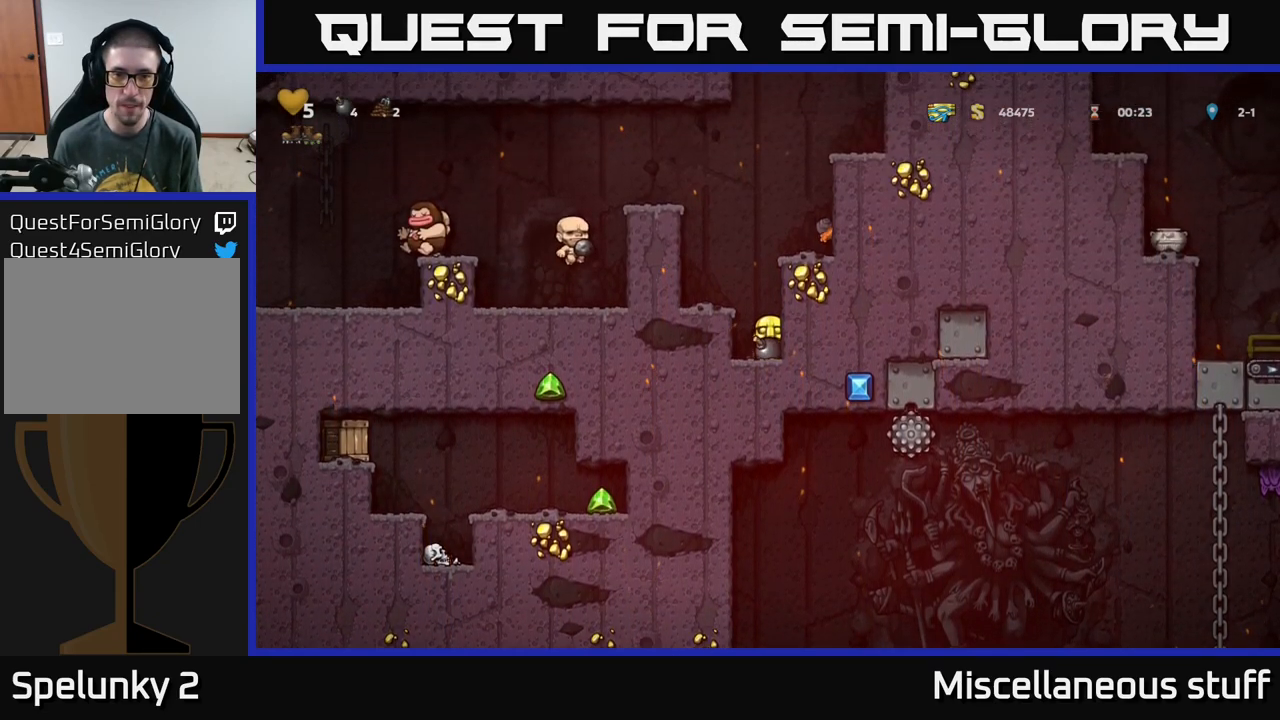
{"buttons": [], "left_stick": "center", "events": [[17, "A", "down"], [150, "DPAD_LEFT", "down"], [167, "A", "up"], [233, "DPAD_LEFT", "up"]]}
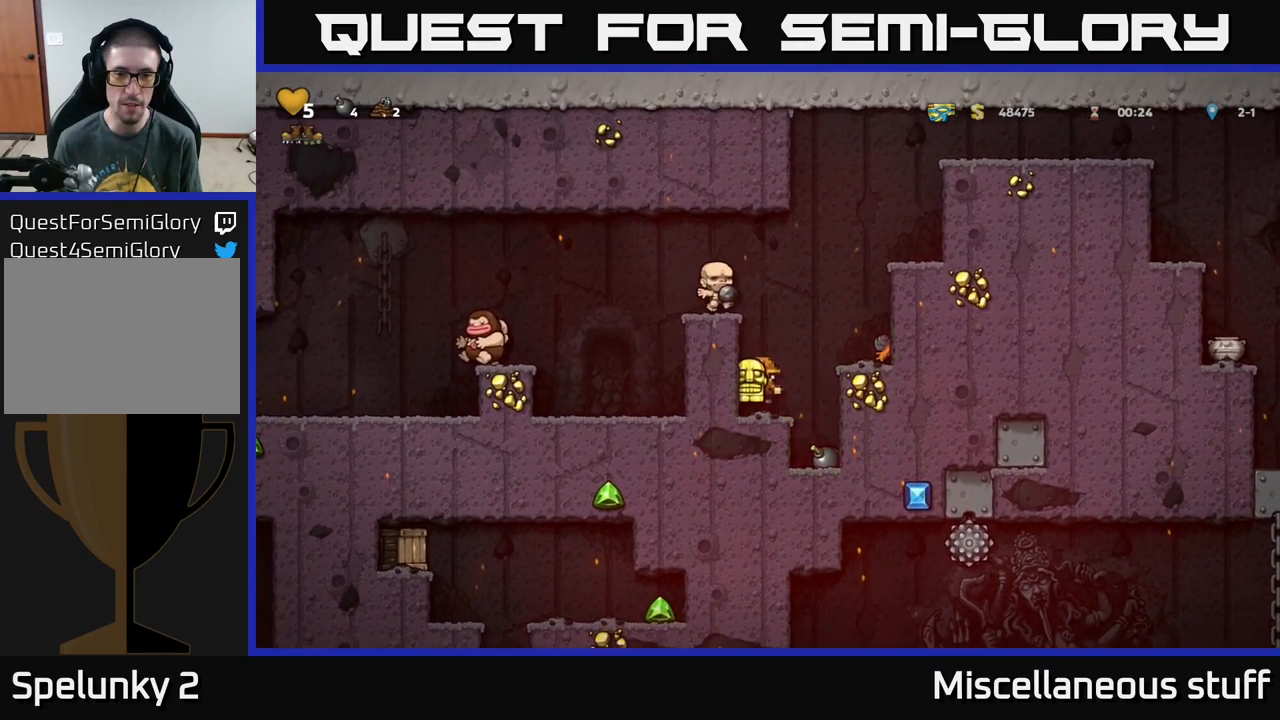
{"buttons": ["DPAD_LEFT"], "left_stick": "center", "events": [[83, "A", "down"], [200, "DPAD_LEFT", "down"], [450, "A", "up"]]}
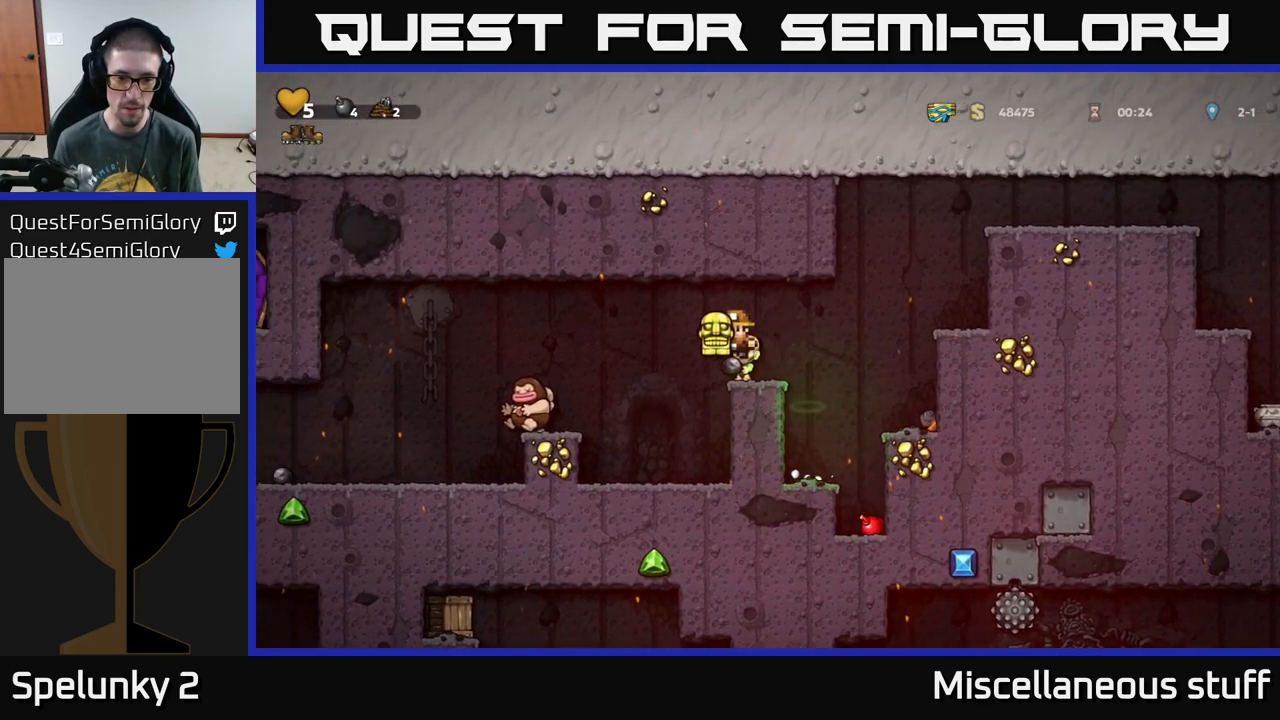
{"buttons": [], "left_stick": "center", "events": [[133, "DPAD_LEFT", "up"]]}
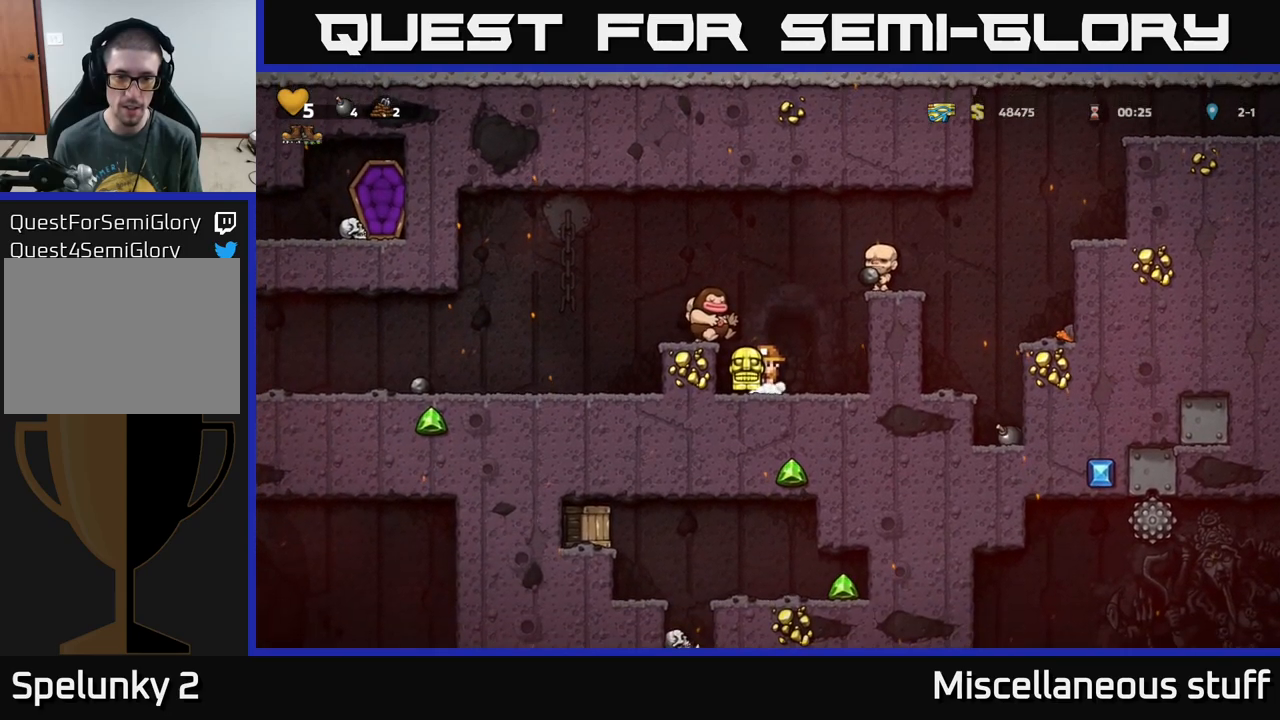
{"buttons": ["A", "DPAD_LEFT"], "left_stick": "center", "events": [[383, "A", "down"], [467, "DPAD_LEFT", "down"]]}
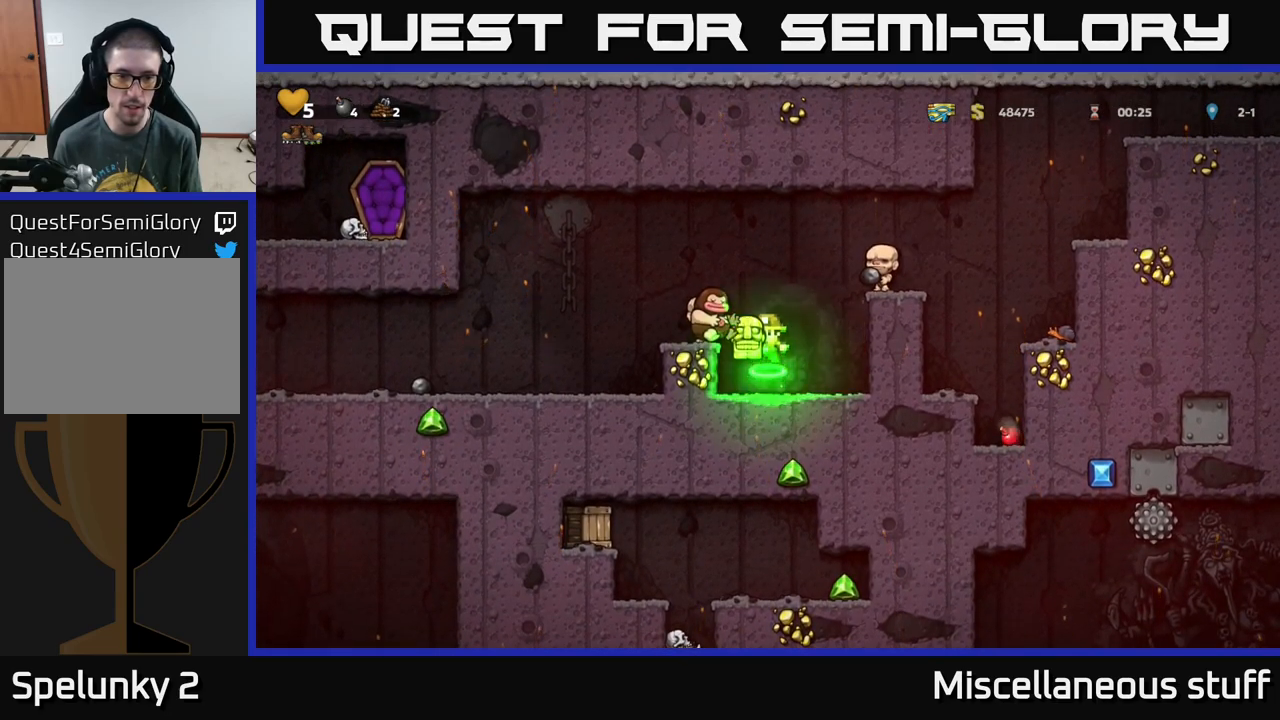
{"buttons": [], "left_stick": "center", "events": [[133, "A", "up"], [400, "DPAD_LEFT", "up"]]}
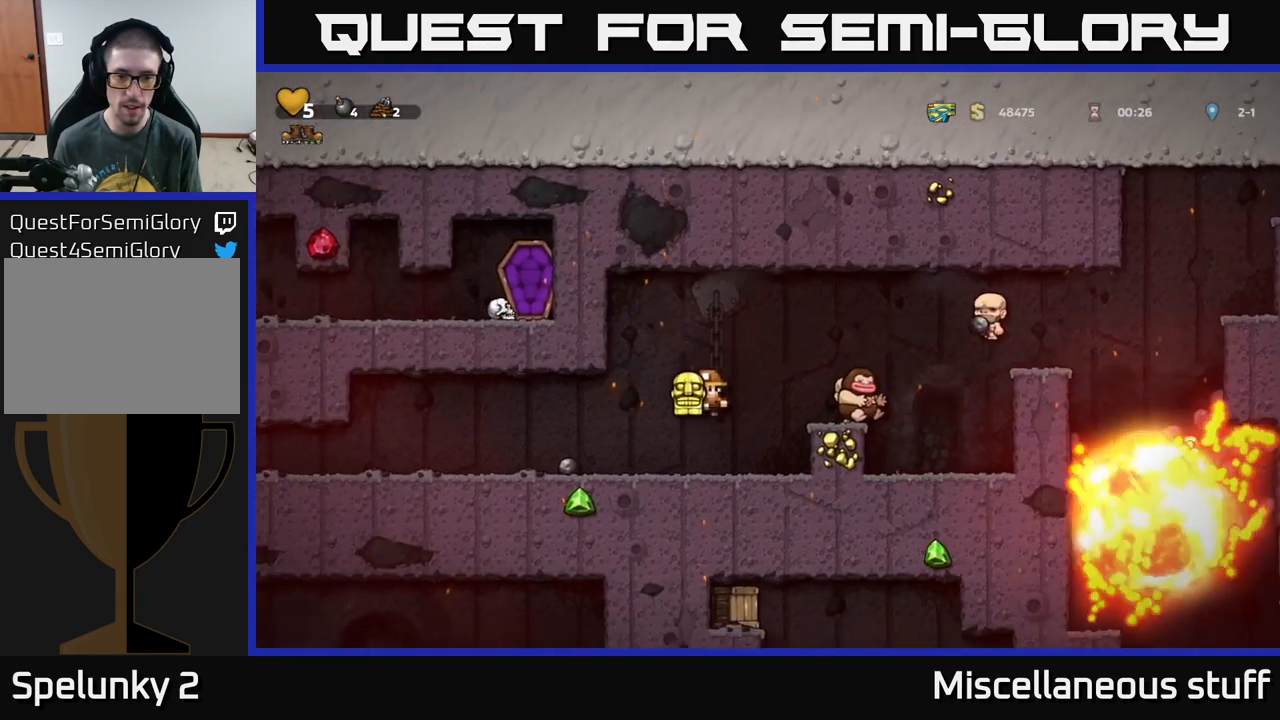
{"buttons": ["DPAD_RIGHT"], "left_stick": "center", "events": [[217, "DPAD_LEFT", "down"], [383, "DPAD_LEFT", "up"], [417, "DPAD_RIGHT", "down"]]}
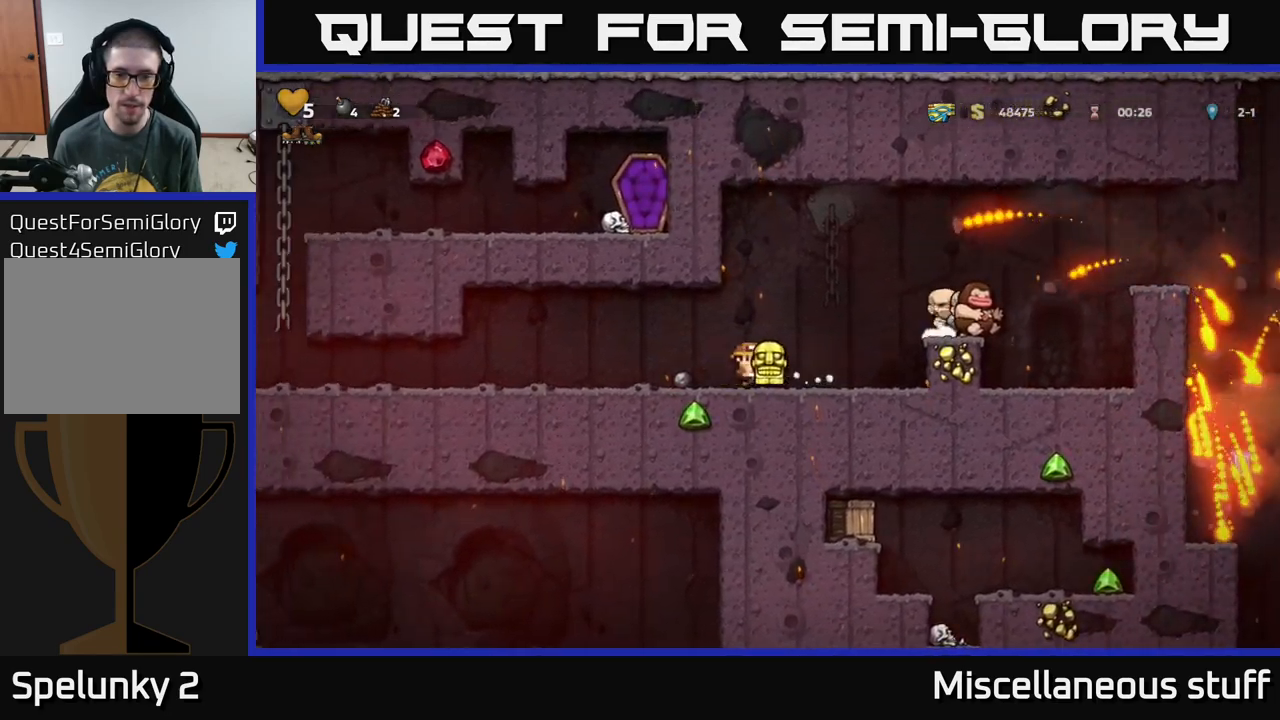
{"buttons": ["DPAD_RIGHT"], "left_stick": "center", "events": [[50, "DPAD_RIGHT", "up"], [467, "DPAD_RIGHT", "down"]]}
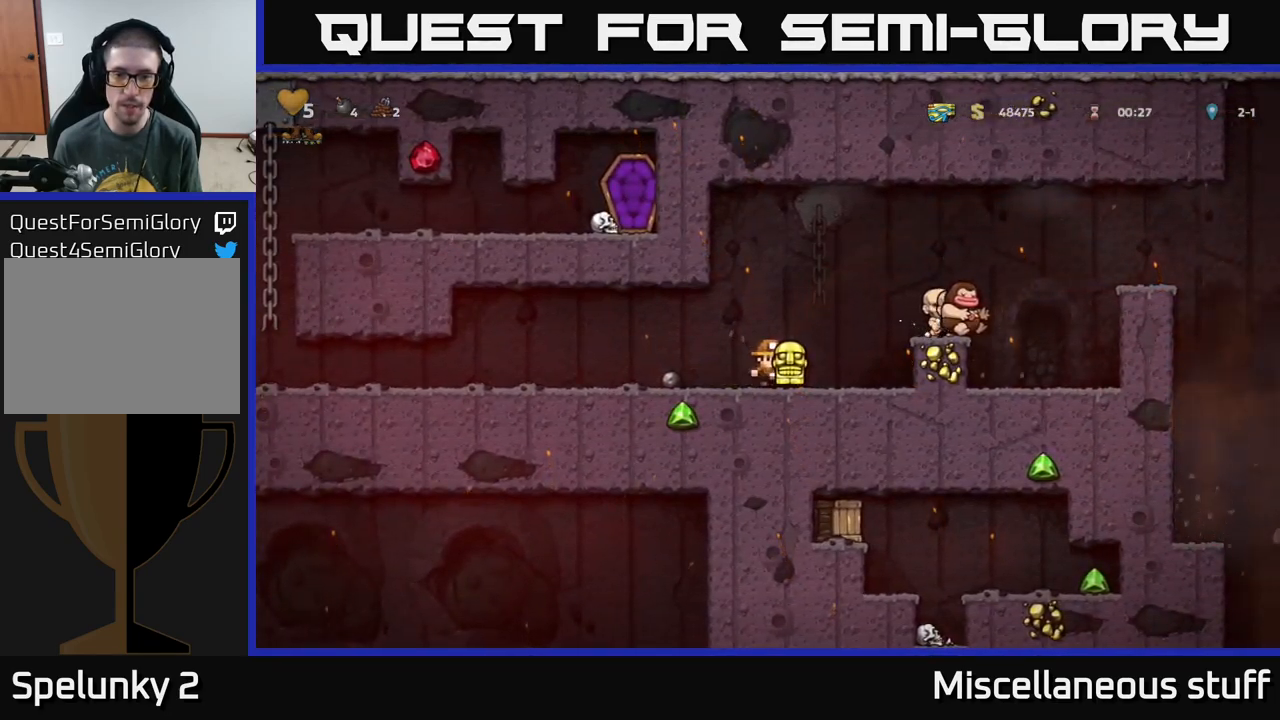
{"buttons": ["DPAD_RIGHT"], "left_stick": "center", "events": [[17, "DPAD_RIGHT", "up"], [500, "DPAD_RIGHT", "down"]]}
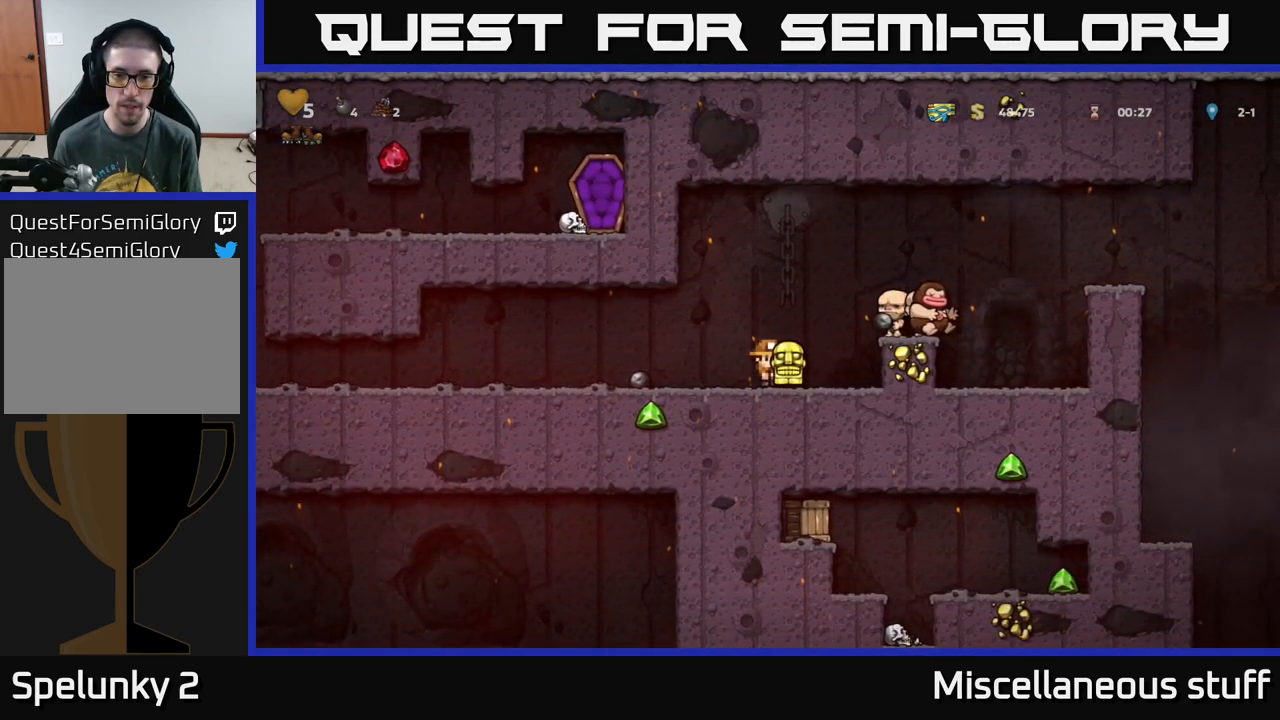
{"buttons": [], "left_stick": "center", "events": [[50, "DPAD_RIGHT", "up"], [417, "DPAD_RIGHT", "down"], [467, "DPAD_RIGHT", "up"]]}
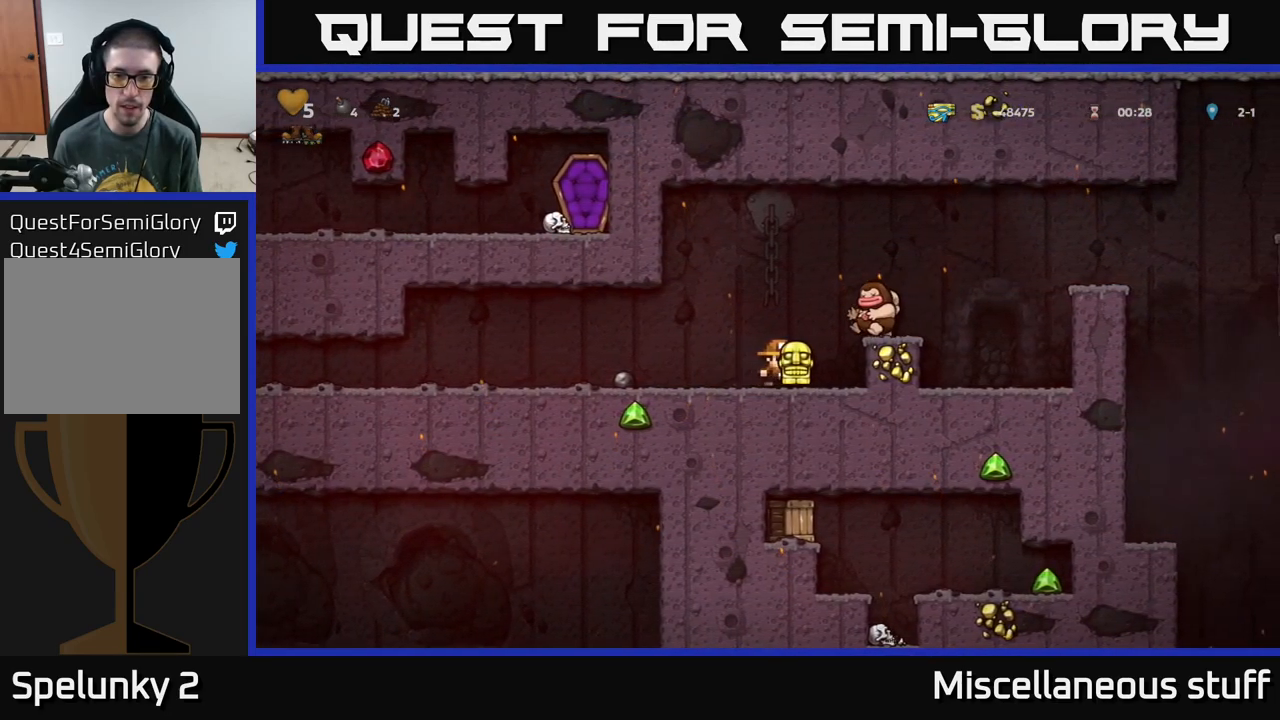
{"buttons": [], "left_stick": "center", "events": [[217, "DPAD_DOWN", "down"], [383, "DPAD_DOWN", "up"]]}
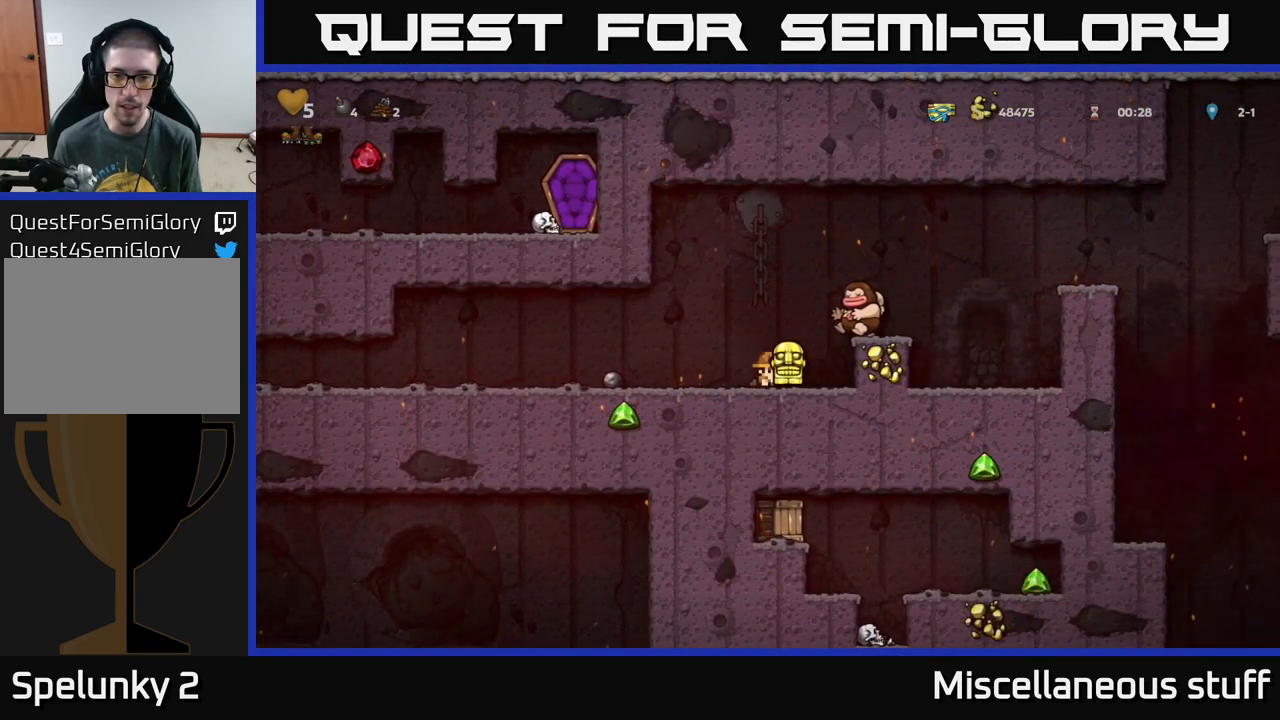
{"buttons": ["DPAD_DOWN"], "left_stick": "center", "events": [[33, "DPAD_RIGHT", "down"], [117, "DPAD_RIGHT", "up"], [417, "DPAD_DOWN", "down"]]}